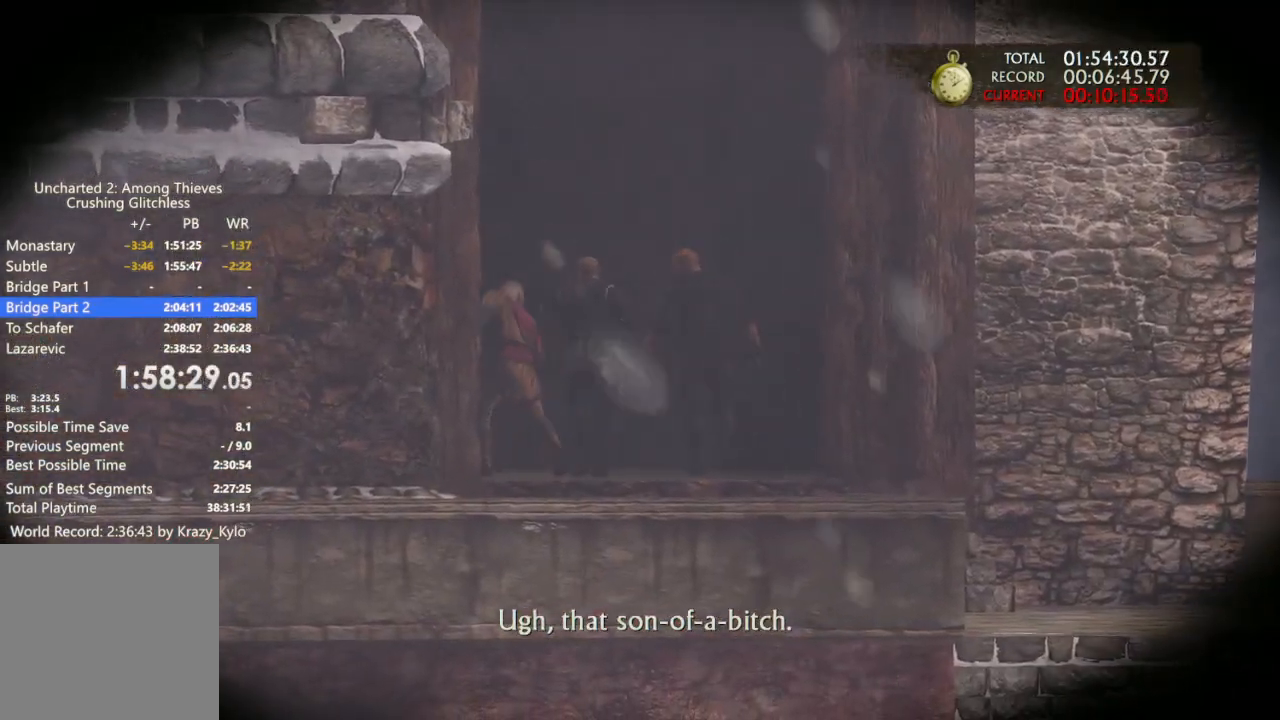
Gameplay with a controller (PlayStation layout); each line is a JSON object with the inputs held at the frame after it. Not read: DPAD_RIGHT HOME L1 L2 R1 R2 SELECT START TOUCHPAD.
{"buttons": [], "left_stick": "up", "right_stick": "center"}
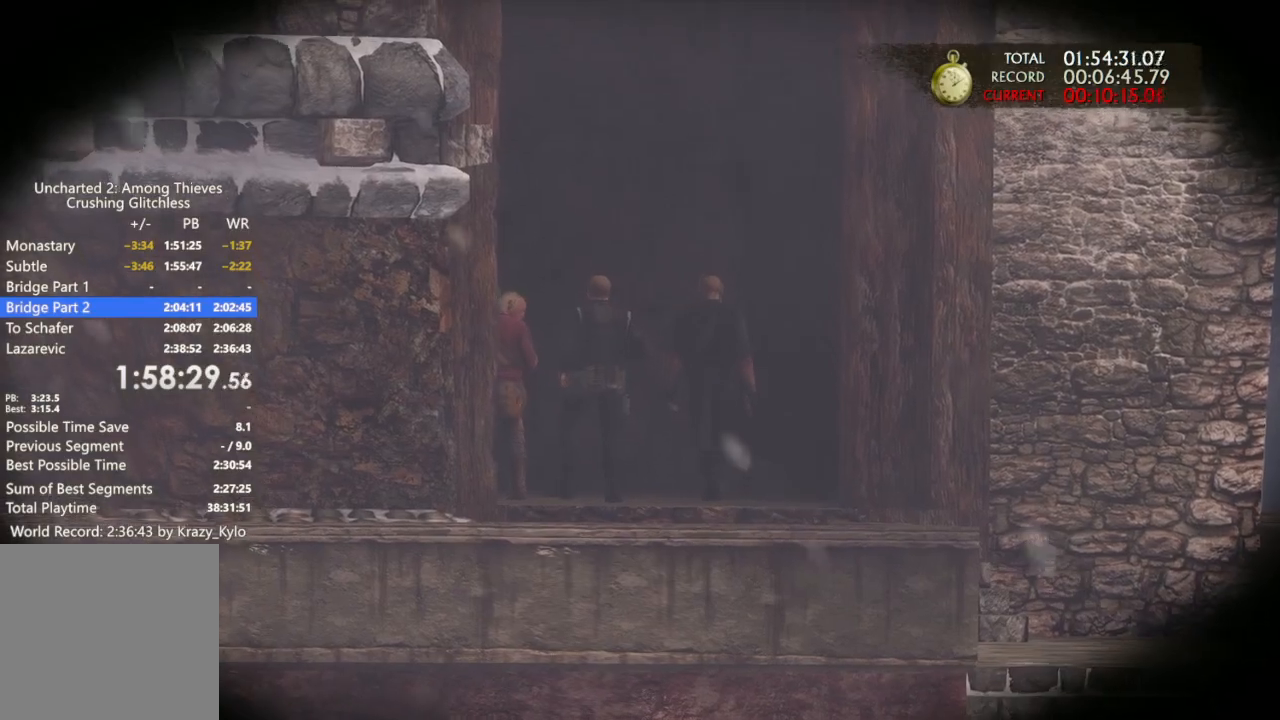
{"buttons": [], "left_stick": "up", "right_stick": "center"}
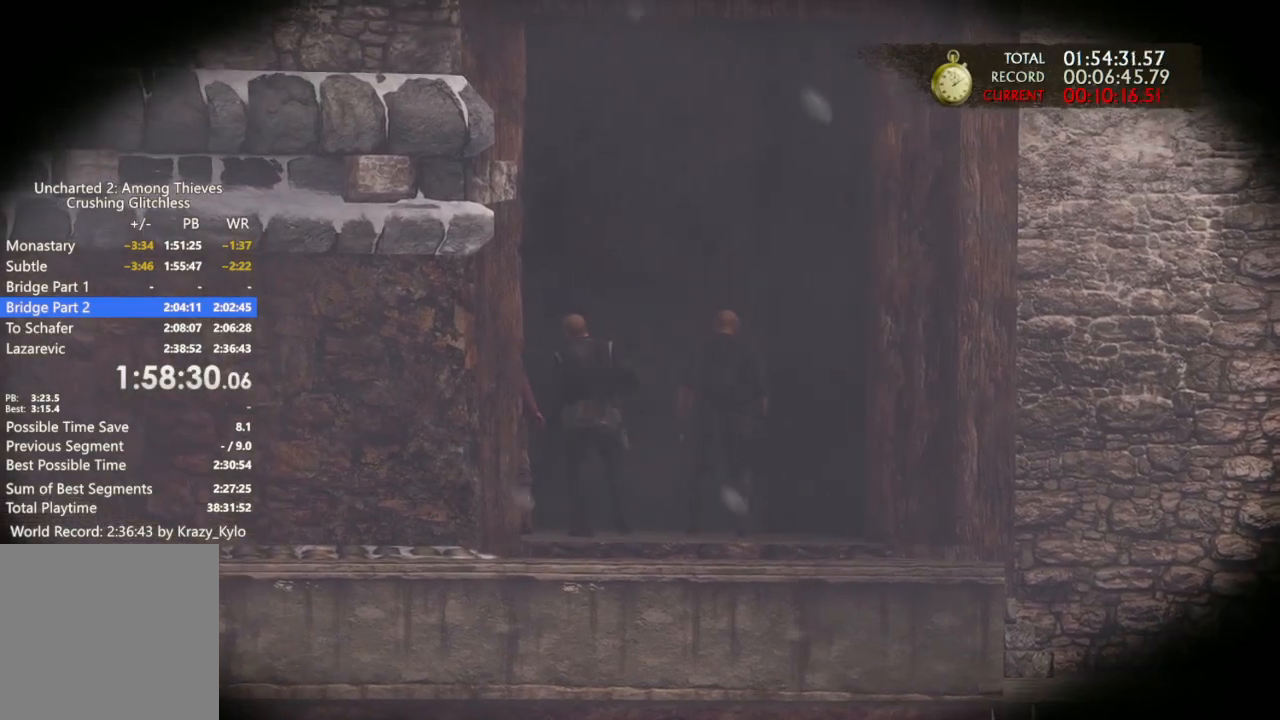
{"buttons": [], "left_stick": "up", "right_stick": "center"}
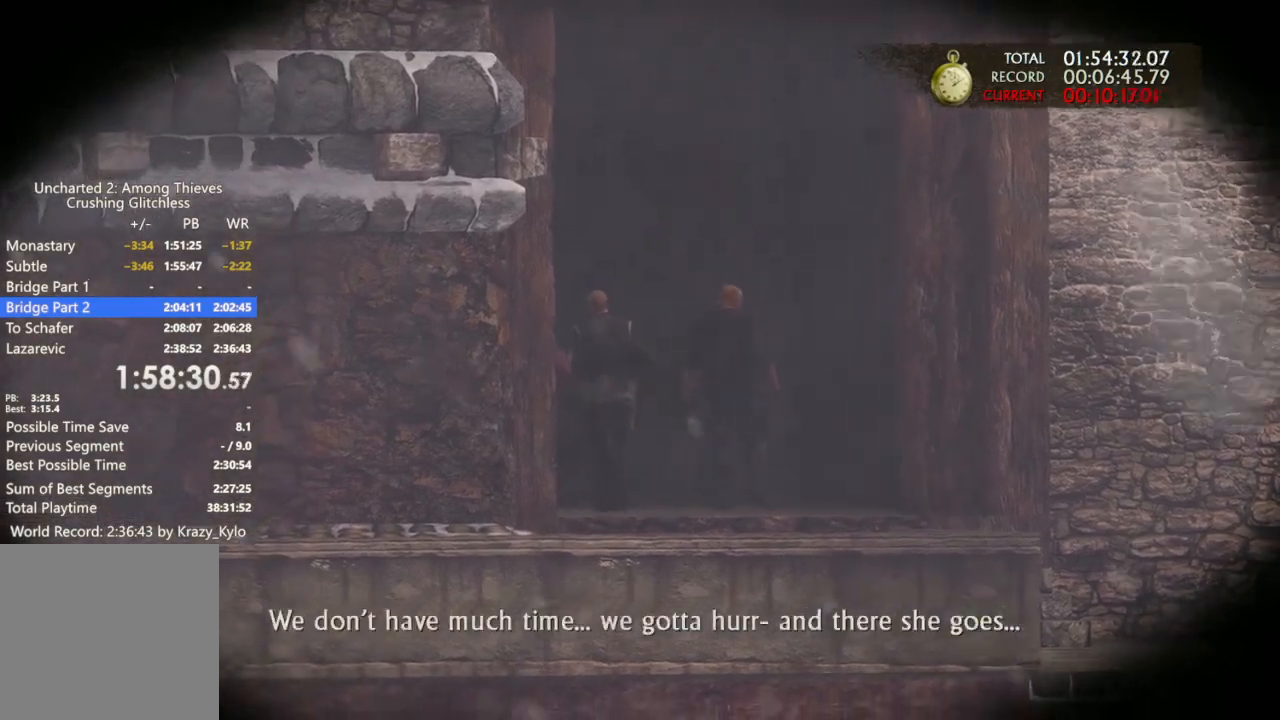
{"buttons": [], "left_stick": "up", "right_stick": "center"}
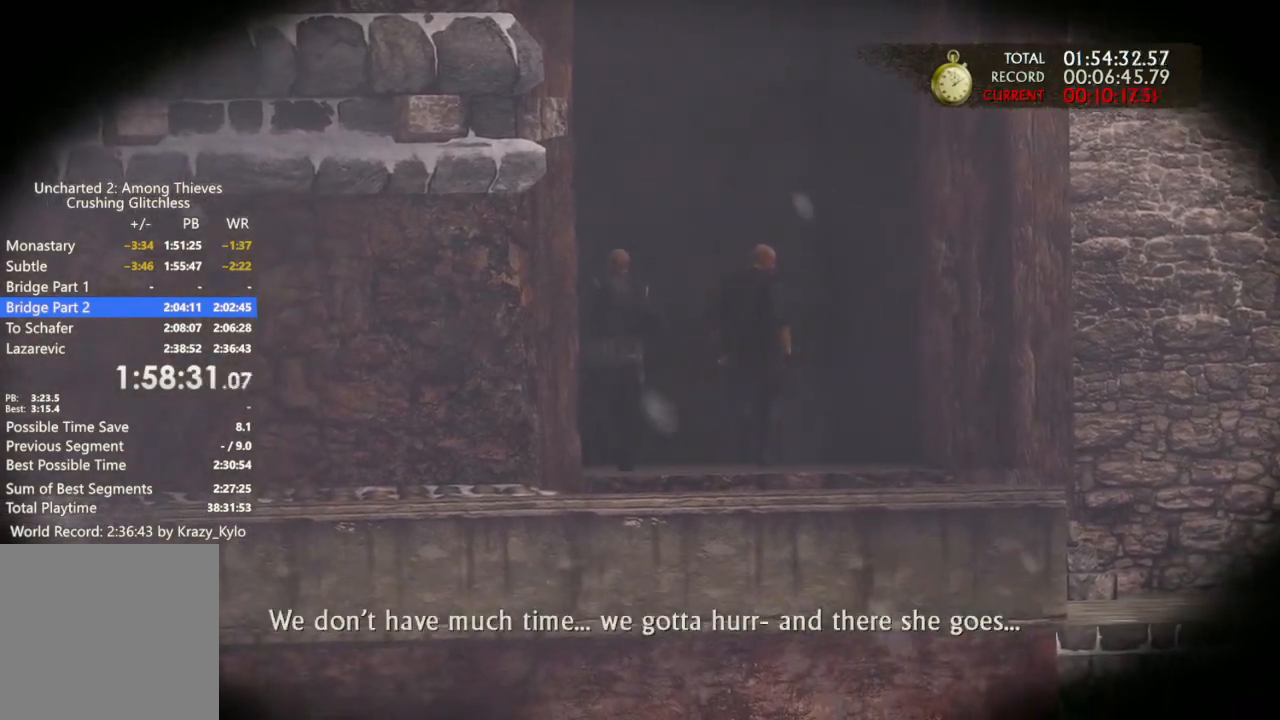
{"buttons": [], "left_stick": "up", "right_stick": "center"}